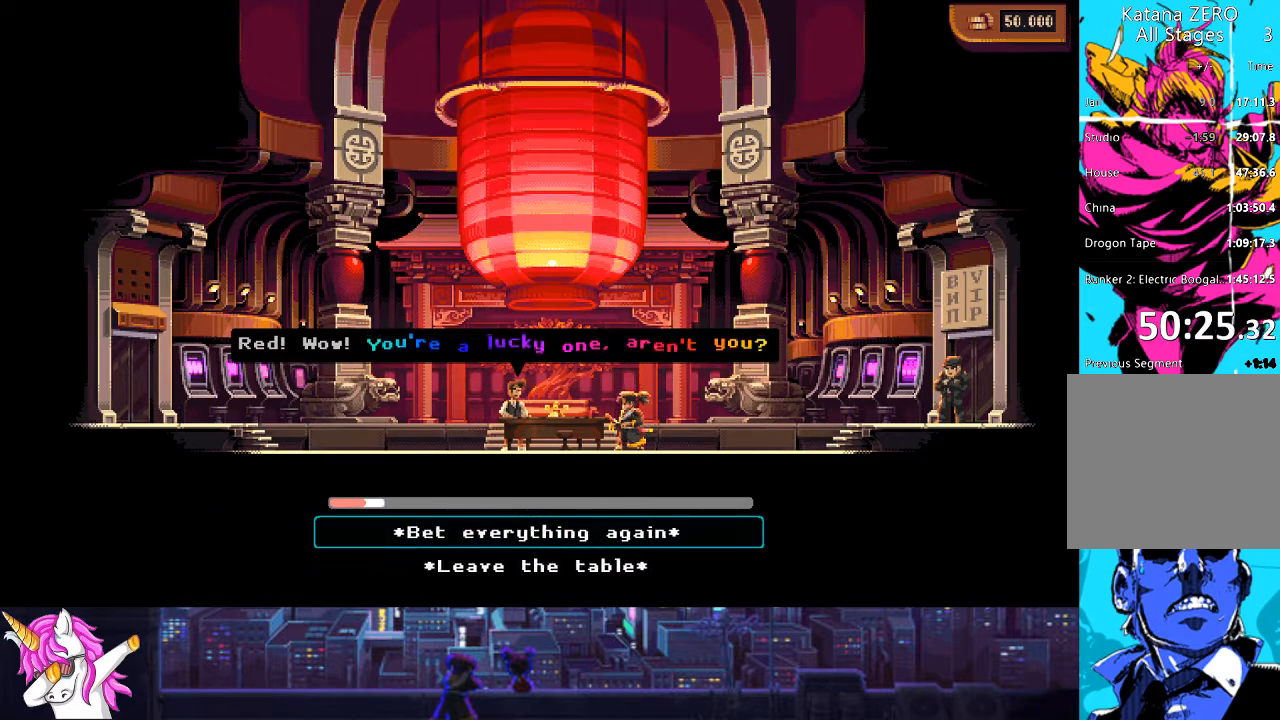
Gameplay with a controller (PlayStation layout); each line is a JSON object with the inputs held at the frame after it. "events" lists button and stick changes between this image and that frame as [ms after this image, input, new state], when the widget could be followed in between.
{"buttons": [], "left_stick": "center", "right_stick": "center", "events": [[169, "CROSS", "down"], [271, "CROSS", "up"]]}
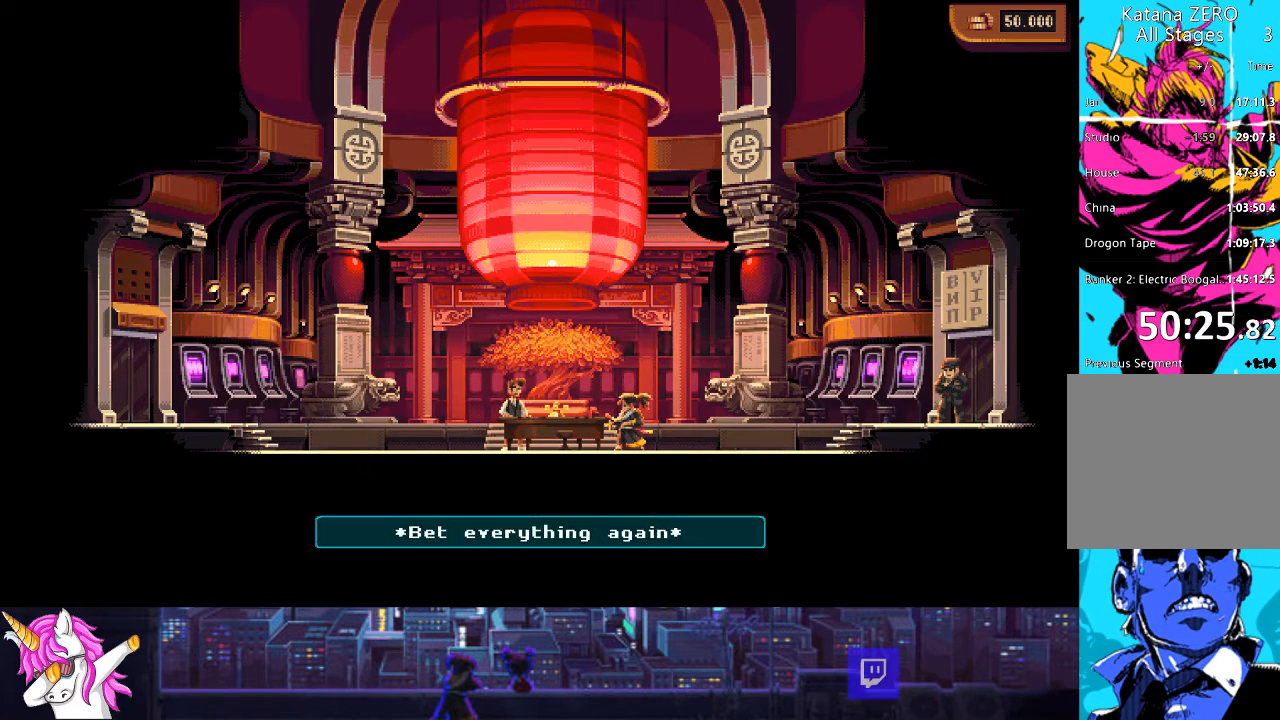
{"buttons": [], "left_stick": "center", "right_stick": "center", "events": []}
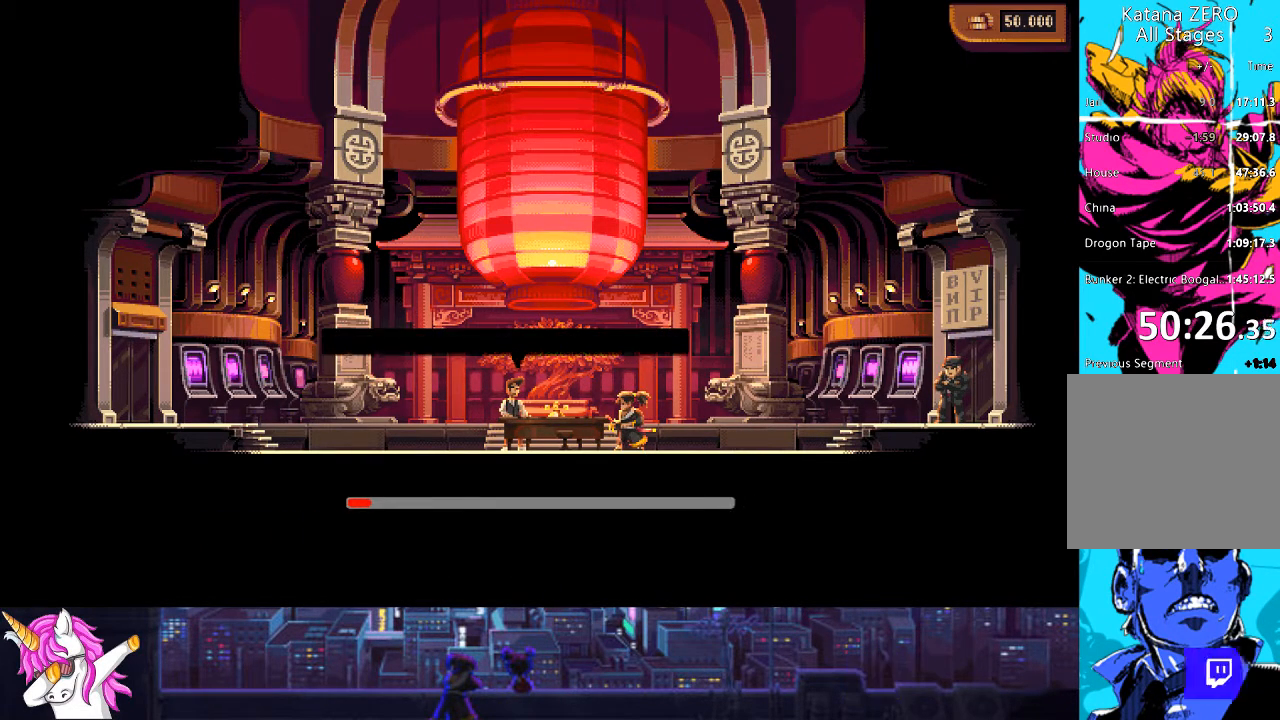
{"buttons": [], "left_stick": "center", "right_stick": "center", "events": []}
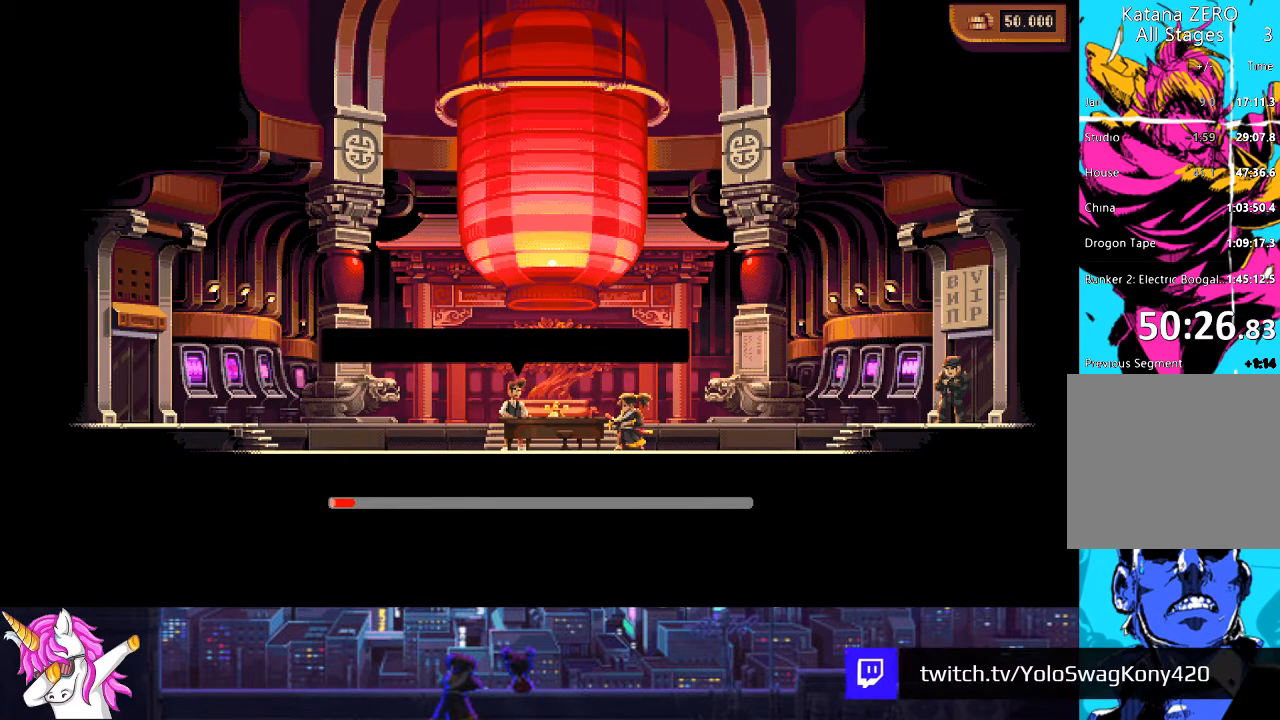
{"buttons": [], "left_stick": "center", "right_stick": "center", "events": []}
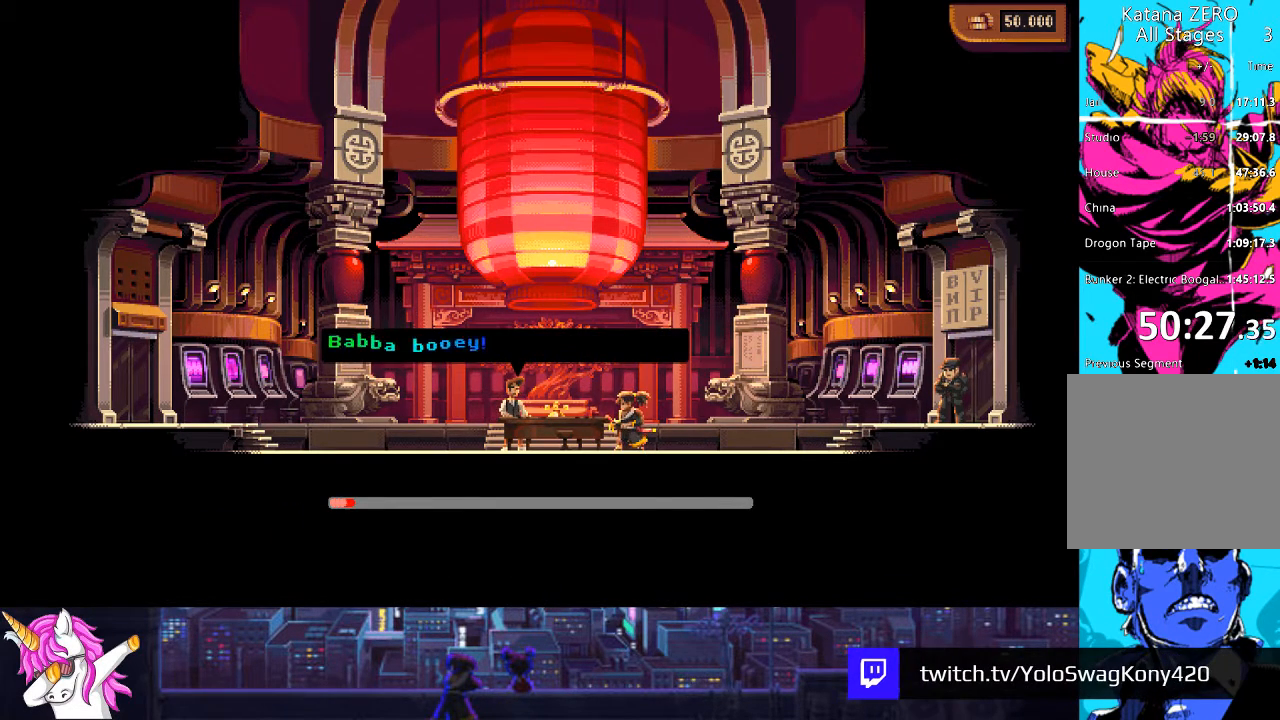
{"buttons": [], "left_stick": "center", "right_stick": "center", "events": []}
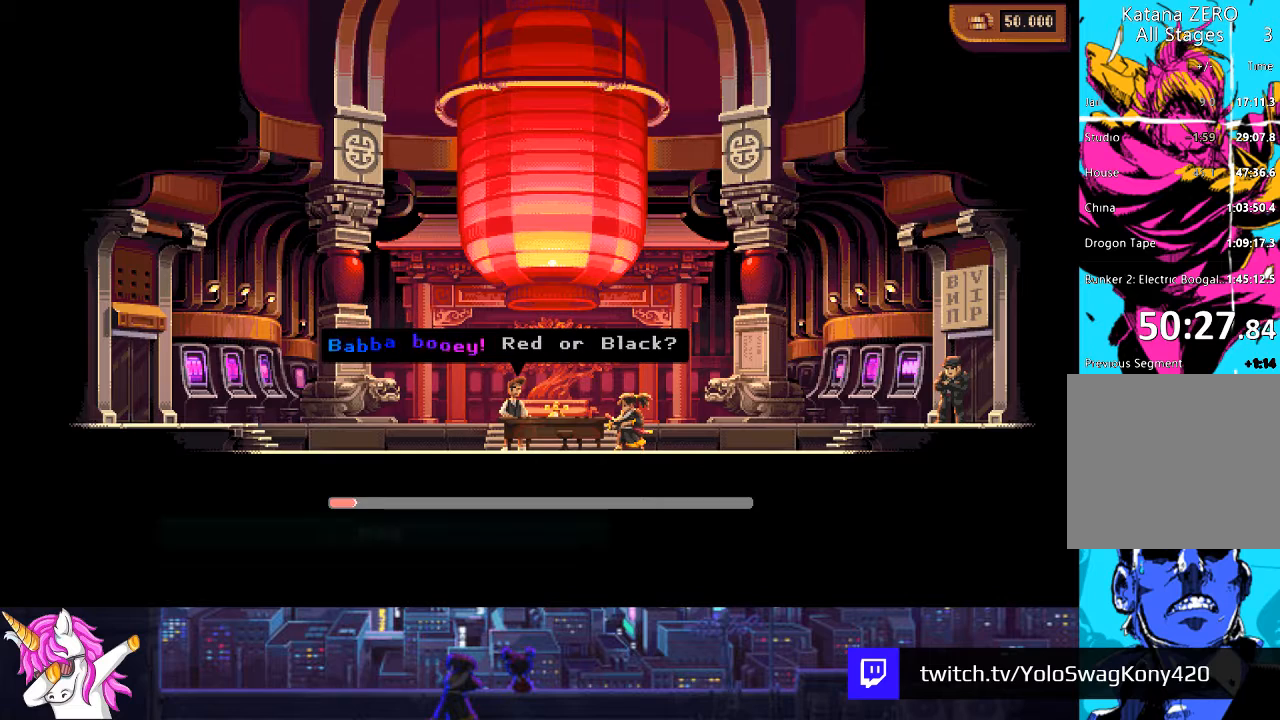
{"buttons": [], "left_stick": "center", "right_stick": "center", "events": []}
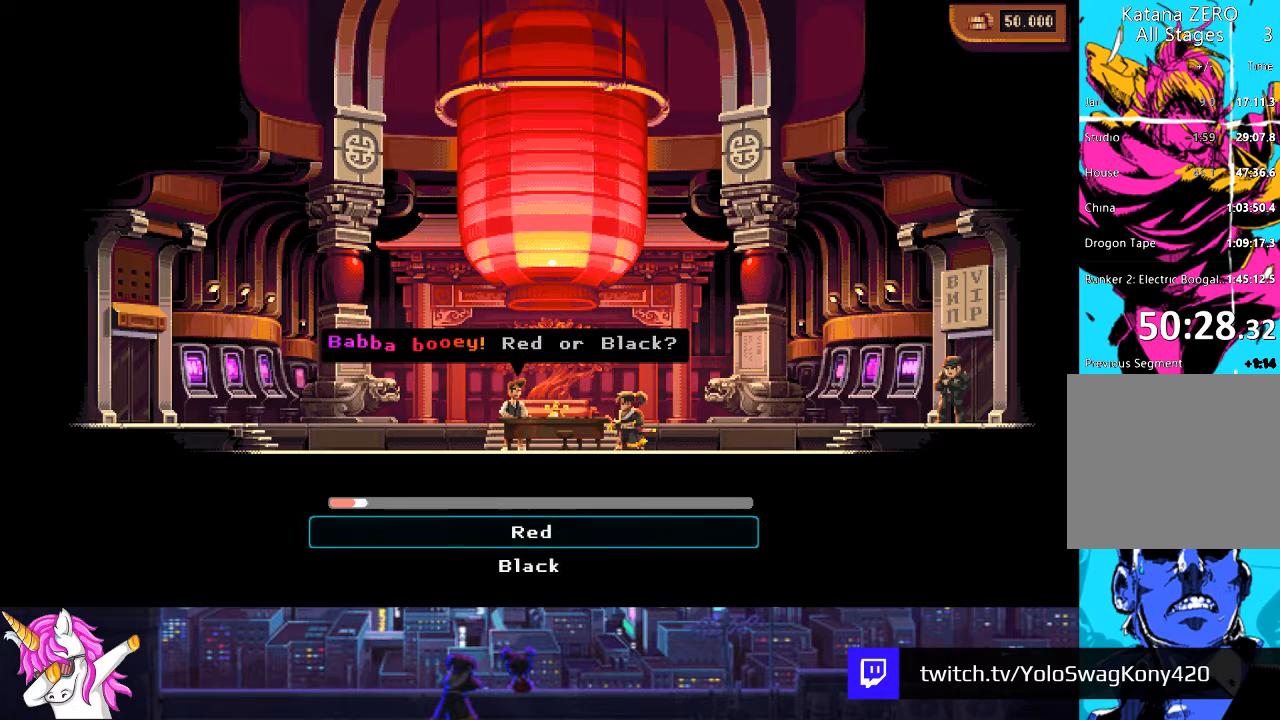
{"buttons": [], "left_stick": "center", "right_stick": "center", "events": [[236, "DPAD_DOWN", "down"], [321, "DPAD_DOWN", "up"]]}
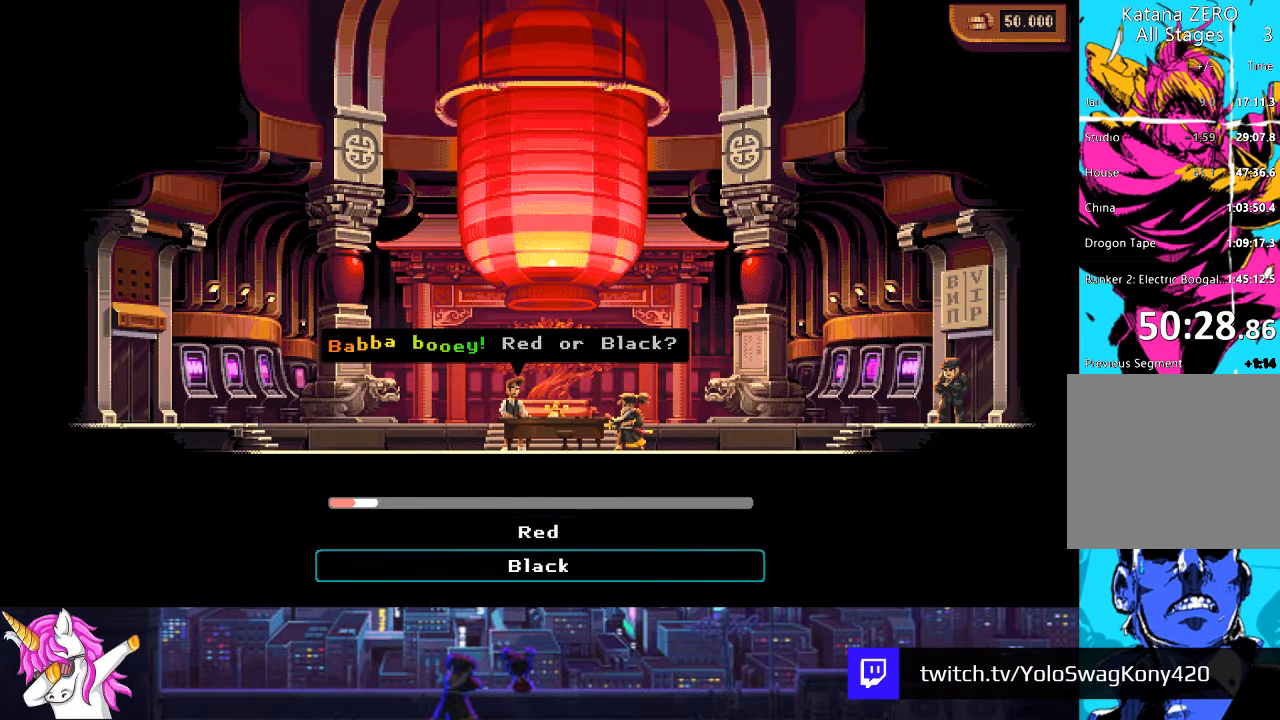
{"buttons": [], "left_stick": "center", "right_stick": "center", "events": [[85, "CROSS", "down"], [220, "CROSS", "up"]]}